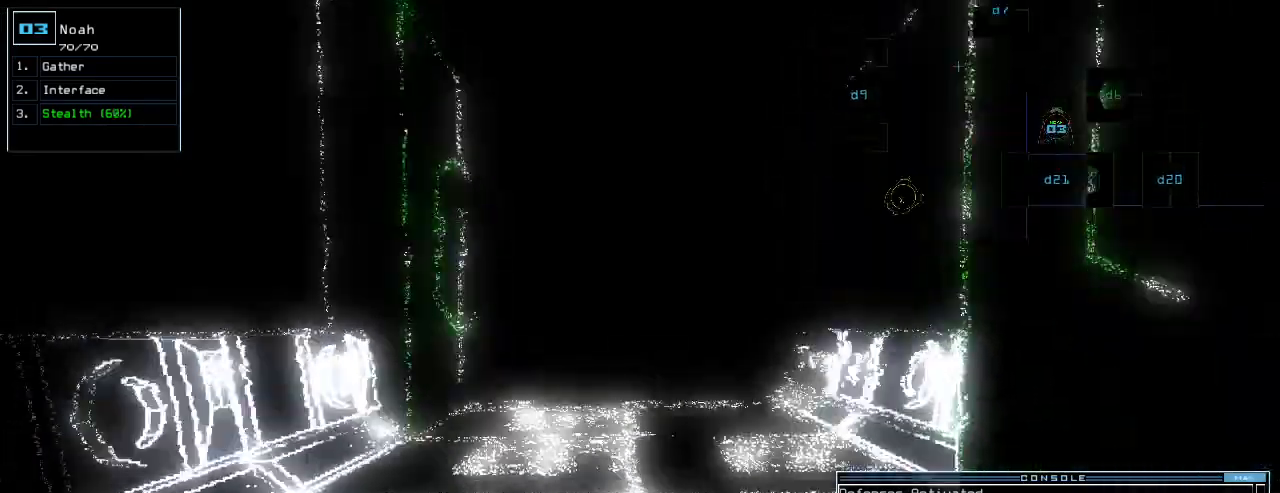
Gameplay with keyboard; each line is a JSON object with the keys held at the frame after it. "events" lists presses ("down") and releases ("up") of ".", "0", "1", "2", "3", "4", "5", "6", "7", "8", "9", "a", "b", "backspace", "c", "caps_lock", "comma", "ctrl_l", "ctrl_r", "d", "down", "e", "equals", "escape", "f", "f5", "g", "h", "i", "j", "k", "l", "left", "m", "minus", "n", "o", "p", "q", "quote", "r", "return", "right", "s", "semicolon", "shift_l", "shift_r", "space", "t", "tab", "tilde", "u", "up", "v", "w", "x", "y" and "z" between this image and that frame as [ms after this image, input, new state], when the widget could be followed in between. No other keys are recorded. Mouse input is not recorded.
{"keys": ["up"], "events": []}
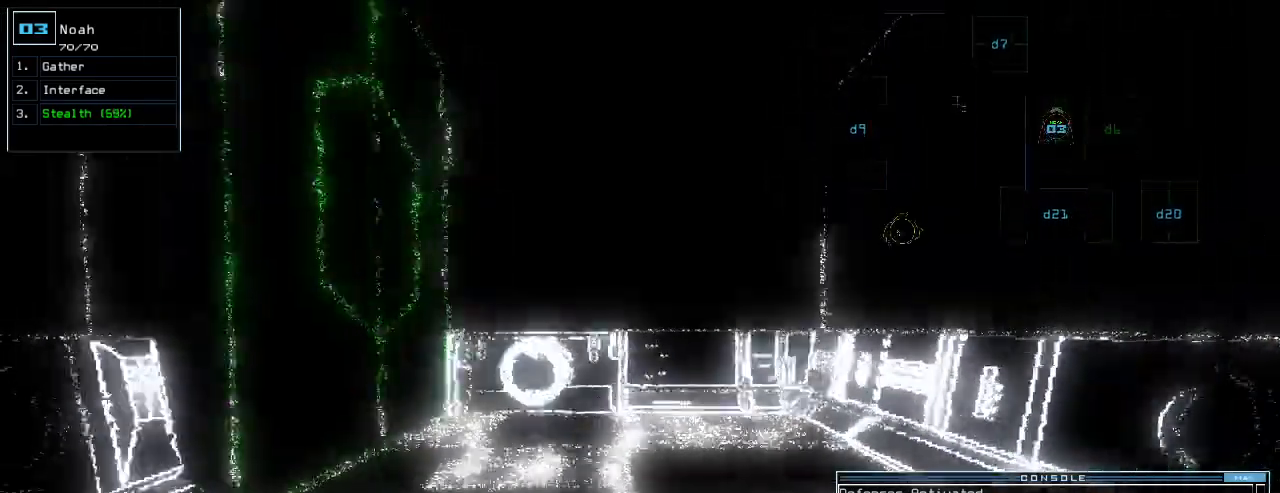
{"keys": ["up"], "events": []}
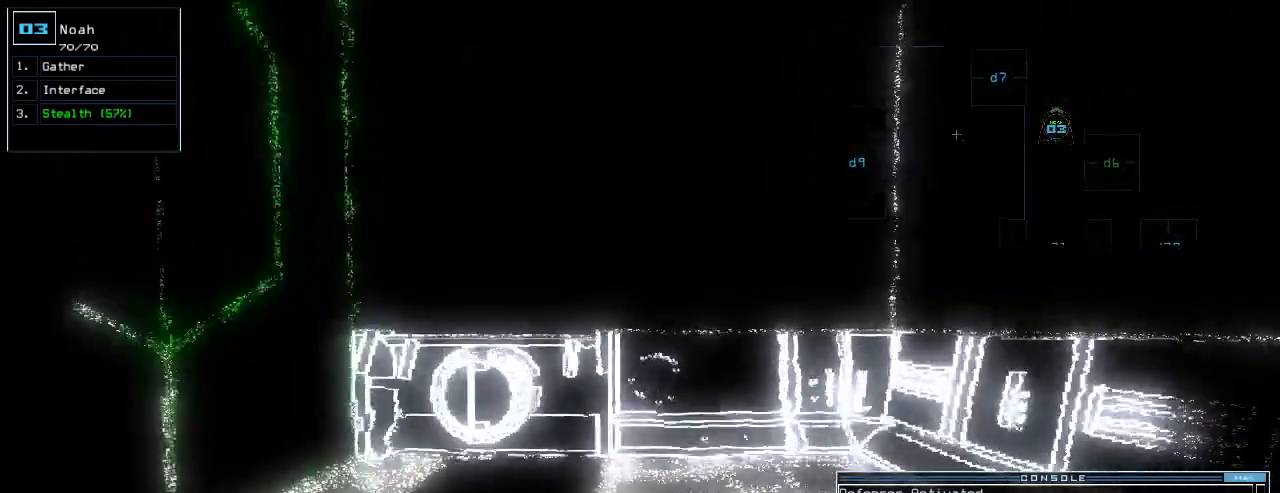
{"keys": ["down"], "events": [[320, "up", "up"], [360, "down", "down"]]}
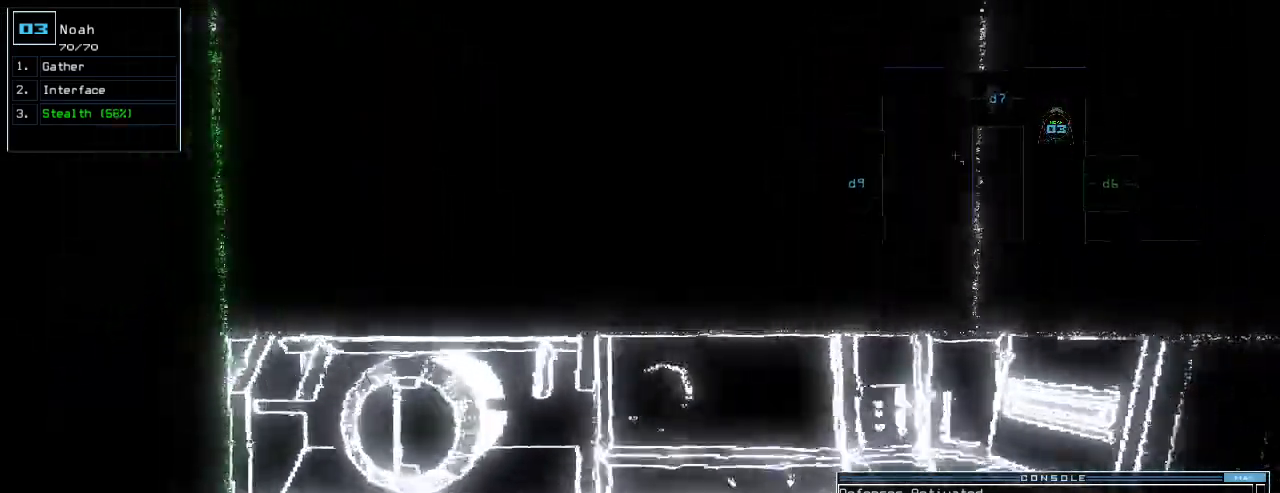
{"keys": ["down", "right"], "events": [[440, "d", "down"], [500, "d", "up"], [500, "right", "down"]]}
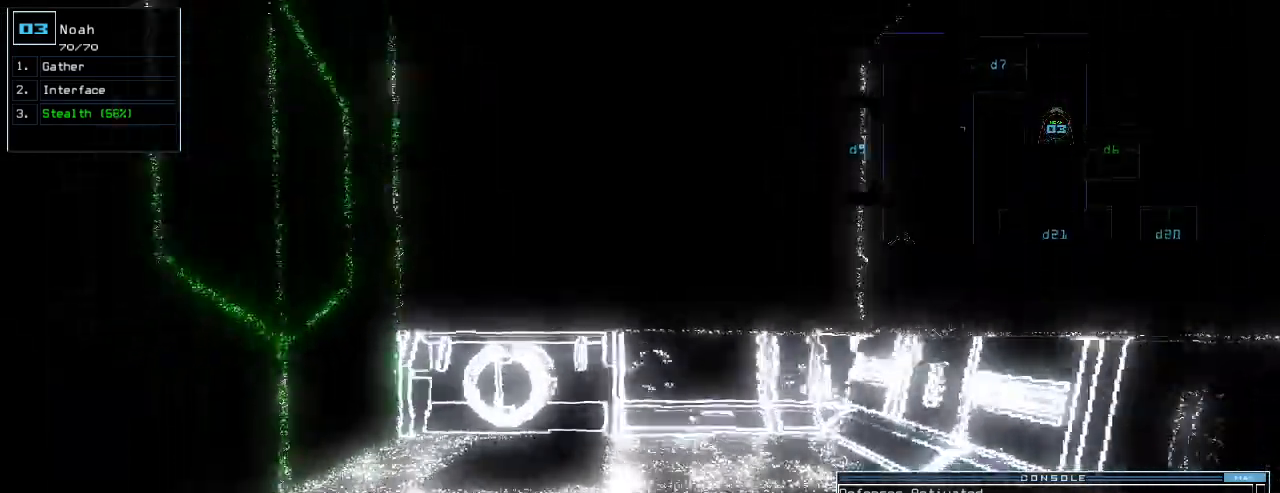
{"keys": ["right"], "events": [[120, "down", "up"], [420, "return", "down"], [500, "return", "up"]]}
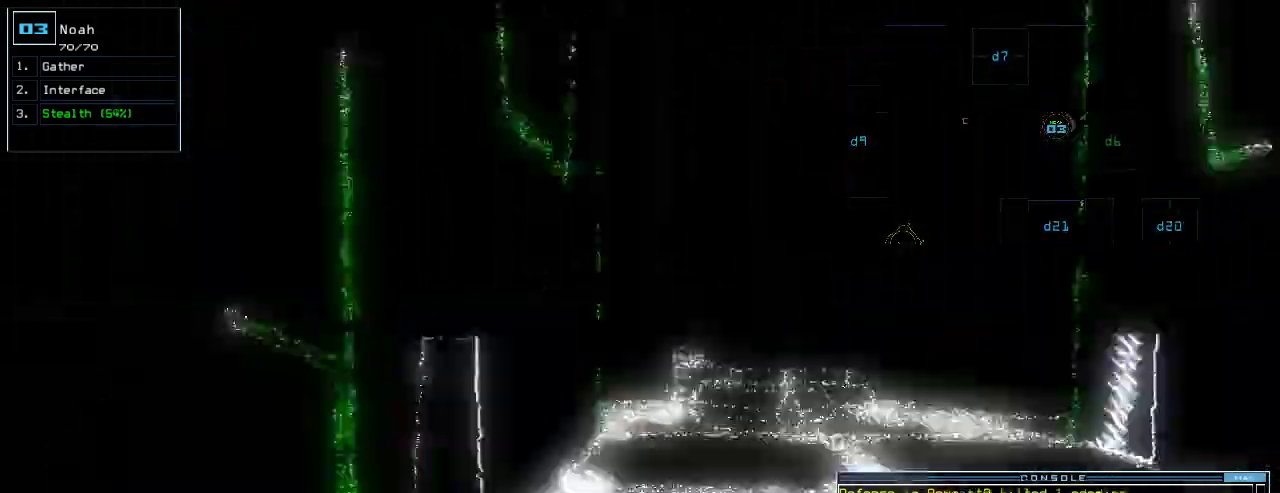
{"keys": ["up"], "events": [[140, "up", "down"], [280, "right", "up"], [360, "left", "down"], [500, "left", "up"]]}
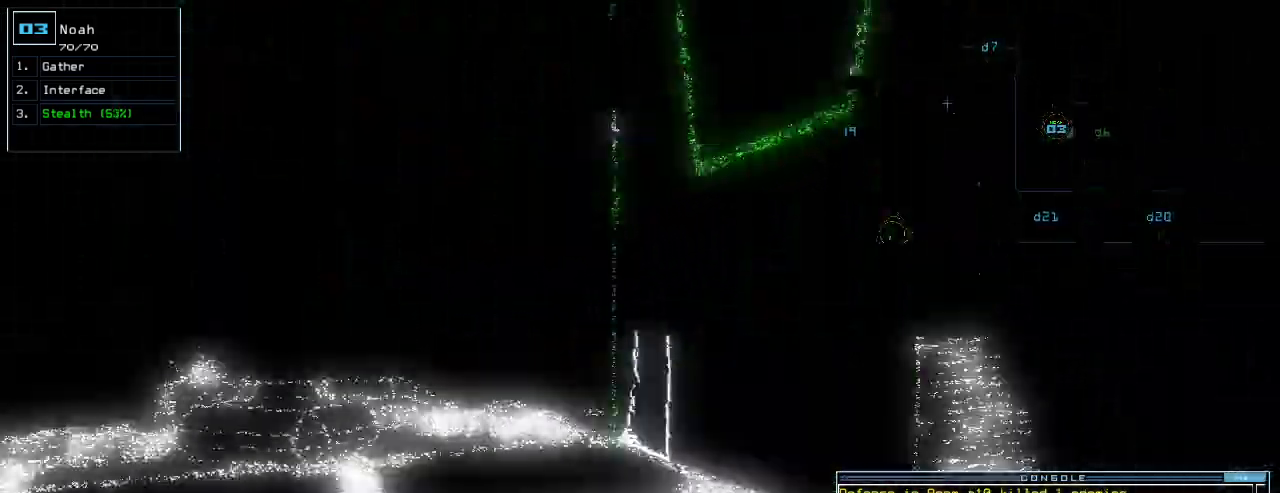
{"keys": ["left", "up"], "events": [[60, "left", "down"], [180, "left", "up"], [460, "left", "down"]]}
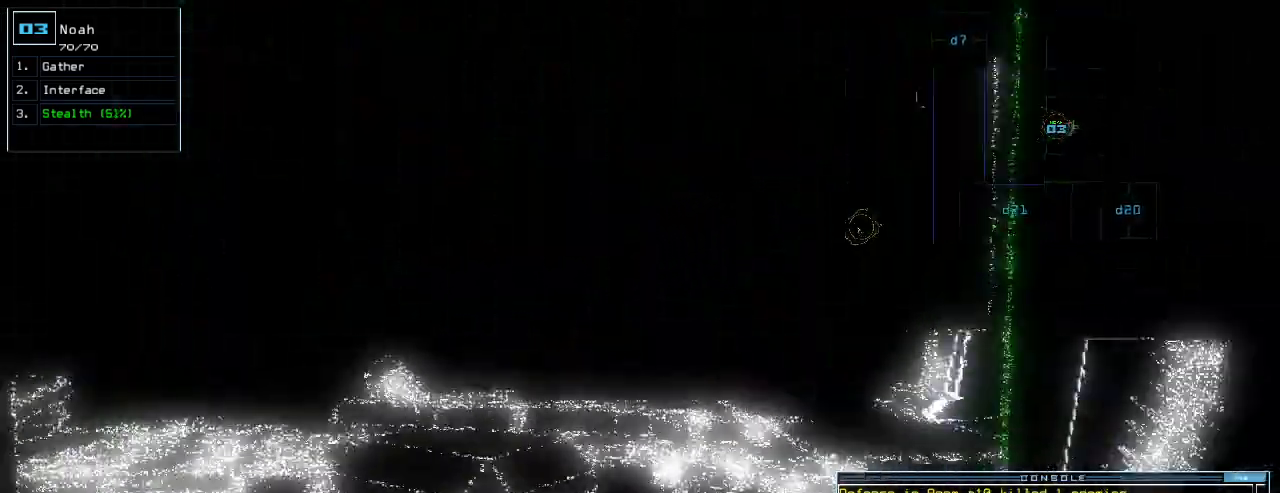
{"keys": ["left", "up"], "events": [[20, "left", "up"], [480, "left", "down"]]}
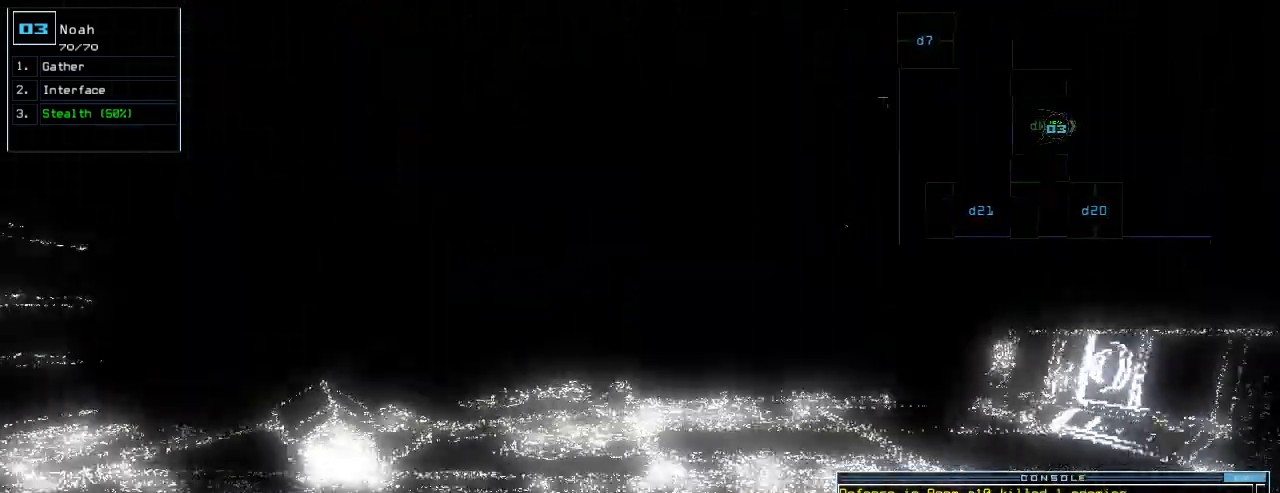
{"keys": ["up"], "events": [[20, "left", "up"], [120, "left", "down"], [300, "left", "up"]]}
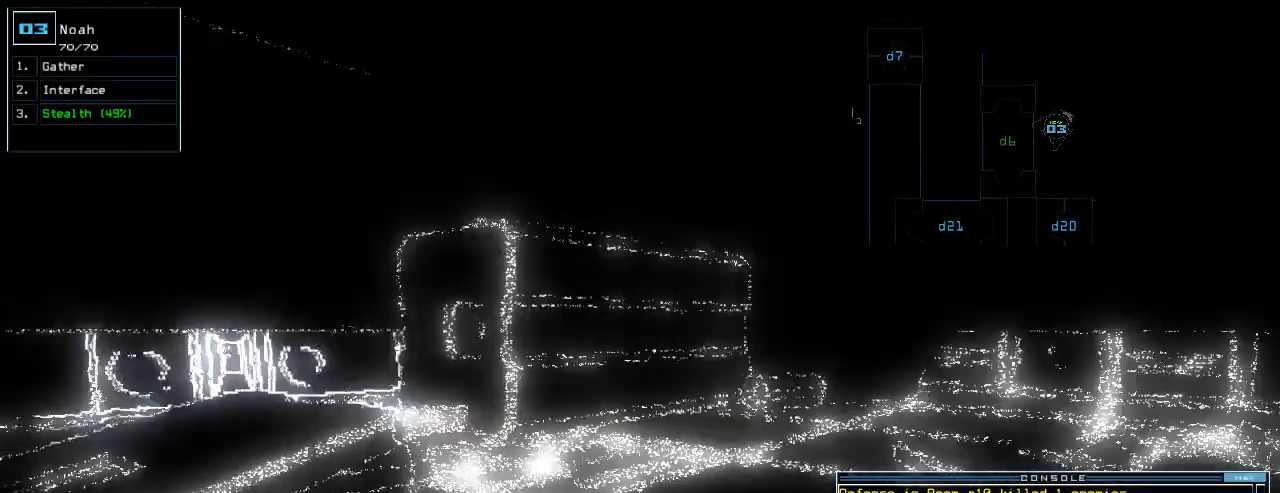
{"keys": ["up"], "events": []}
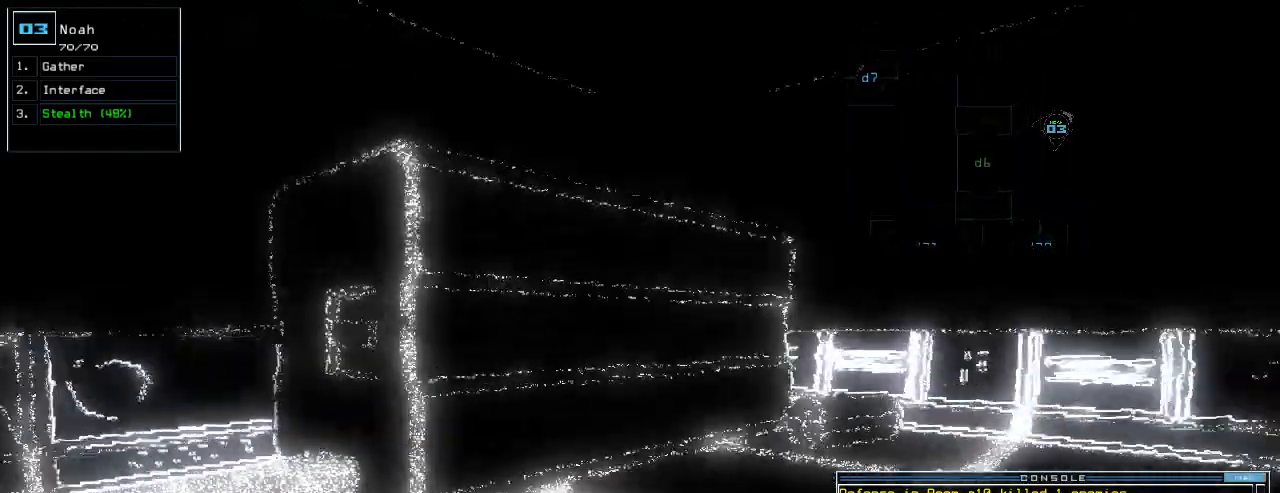
{"keys": ["right", "up"], "events": [[80, "right", "down"], [260, "right", "up"], [340, "right", "down"]]}
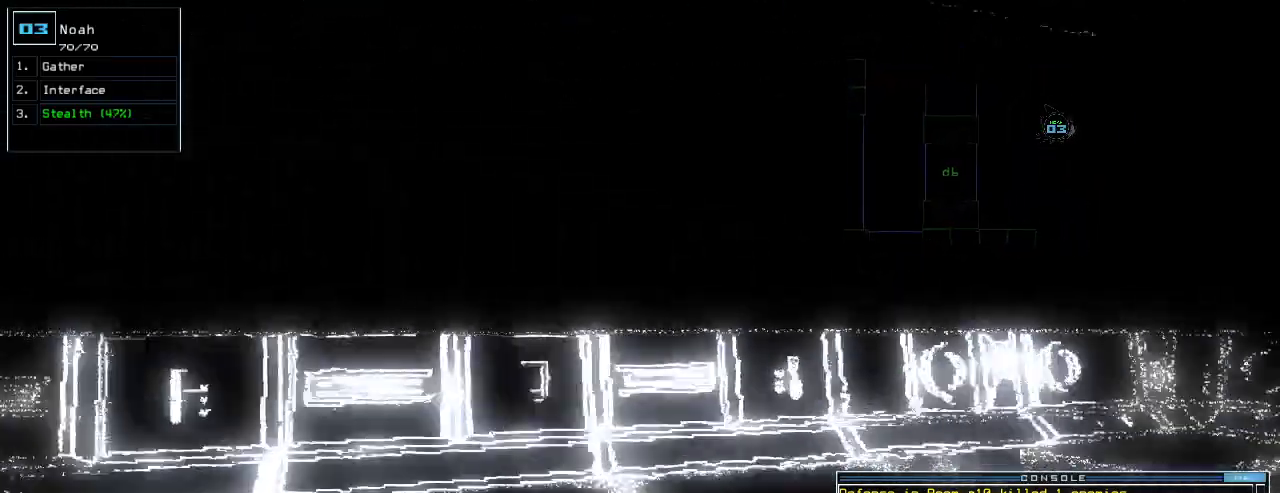
{"keys": ["right", "up"], "events": [[260, "right", "up"], [460, "right", "down"]]}
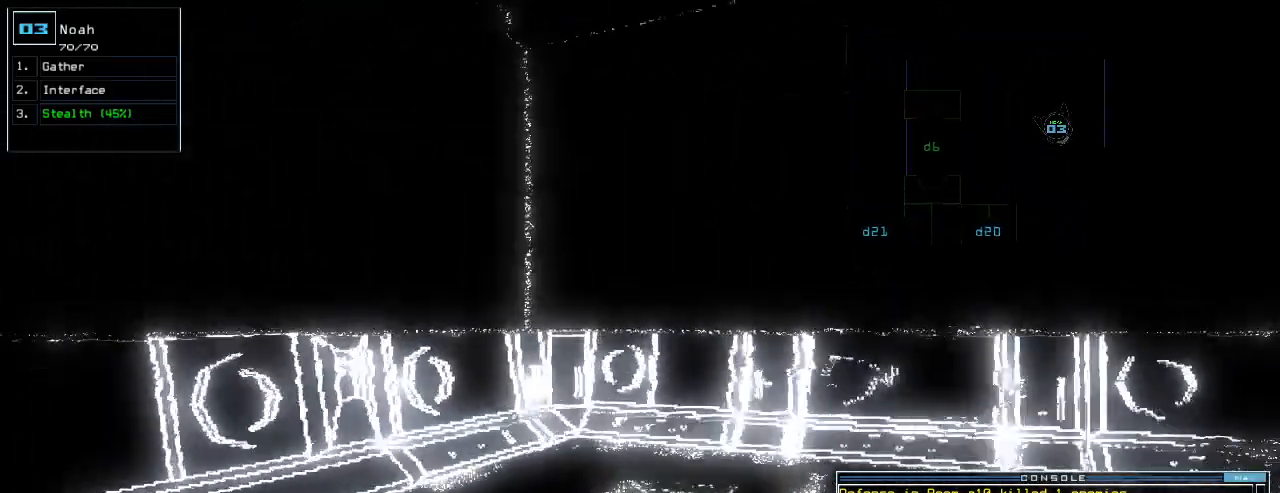
{"keys": ["right", "up"], "events": [[100, "right", "up"], [200, "right", "down"]]}